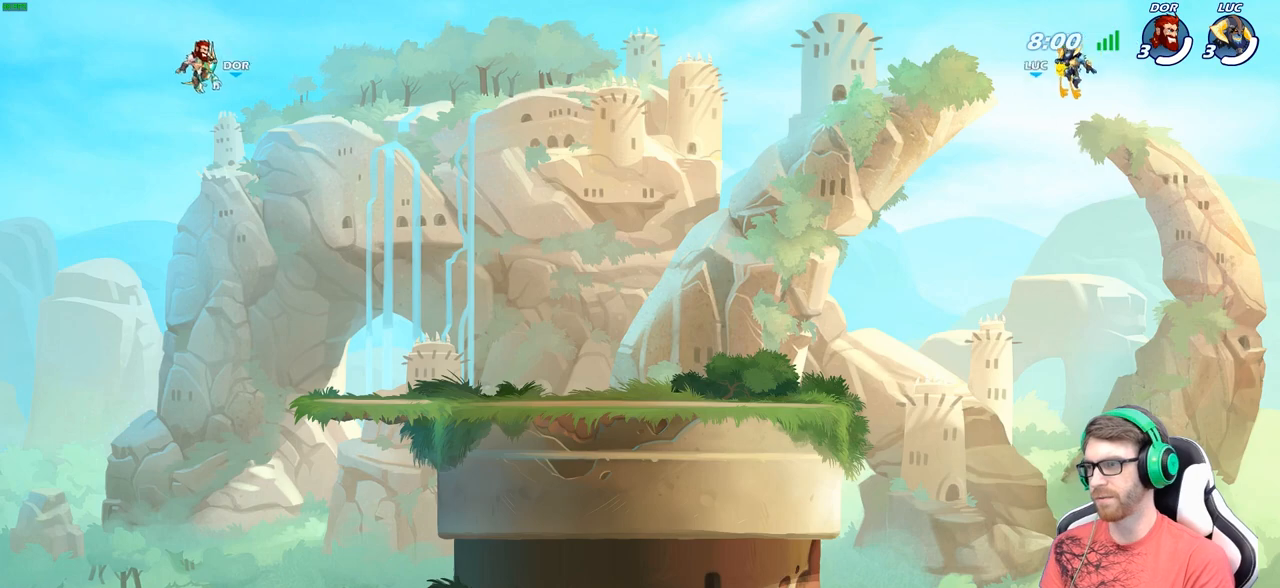
Gameplay with a controller (Xbox layout); each line is a JSON object with the inputs held at the frame after it. "events" lists button and stick changes between this image and that frame as [ms after this image, input, new state], when the widget could be followed in between.
{"buttons": ["SELECT"], "left_stick": "center", "right_stick": "center", "events": [[17, "SELECT", "down"]]}
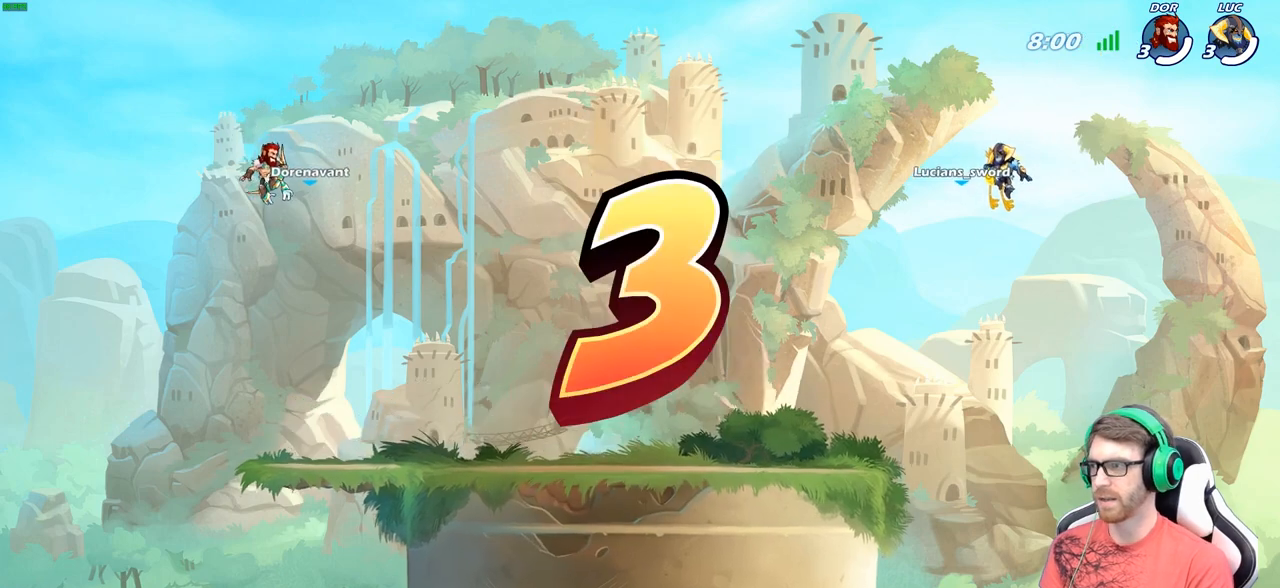
{"buttons": ["SELECT"], "left_stick": "center", "right_stick": "center", "events": []}
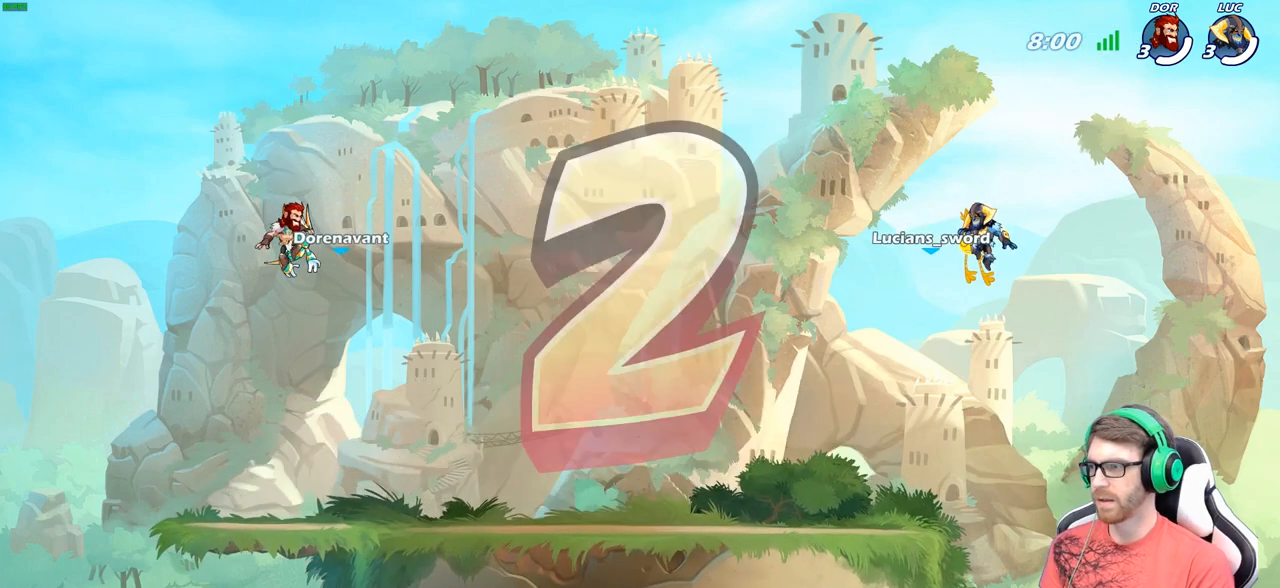
{"buttons": ["SELECT"], "left_stick": "center", "right_stick": "center", "events": []}
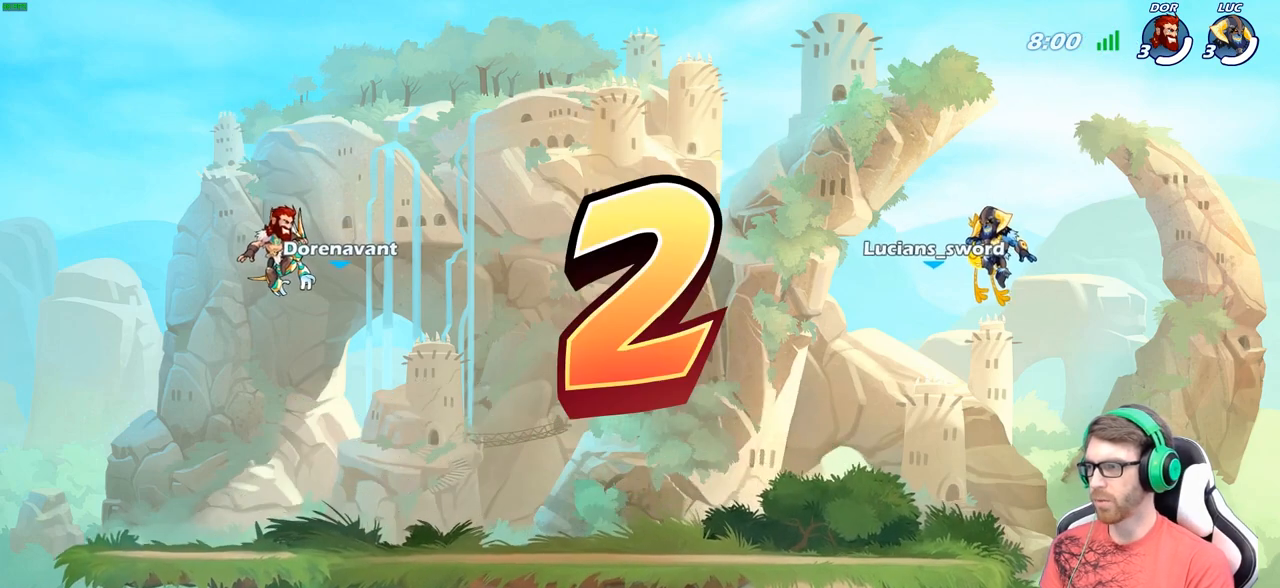
{"buttons": ["SELECT"], "left_stick": "center", "right_stick": "center", "events": []}
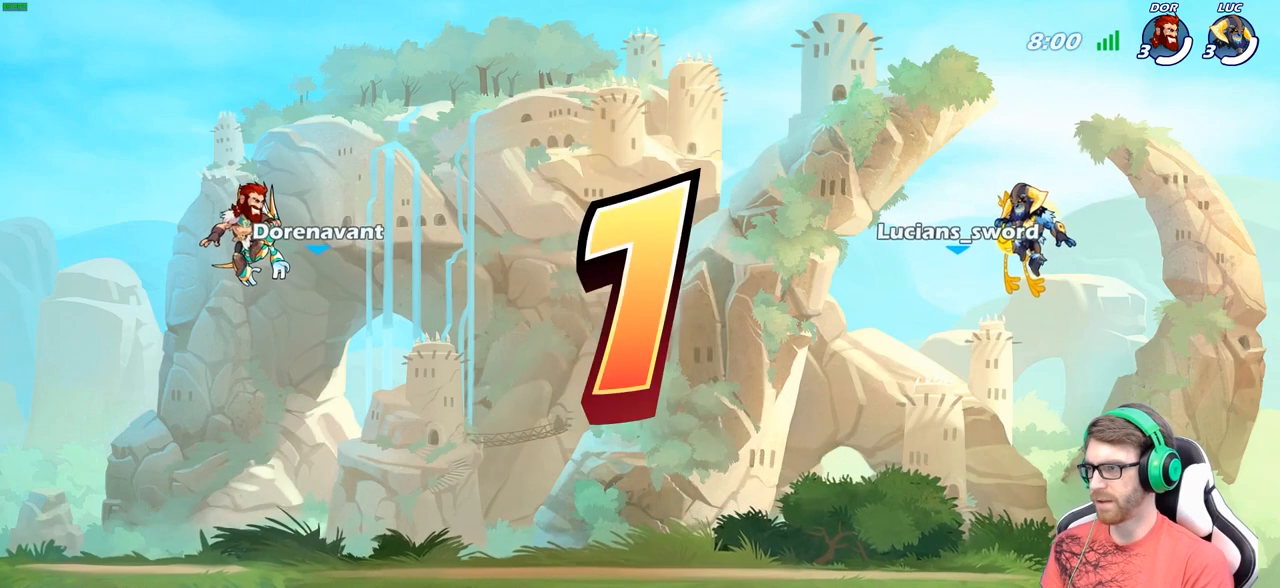
{"buttons": ["SELECT"], "left_stick": "center", "right_stick": "center", "events": []}
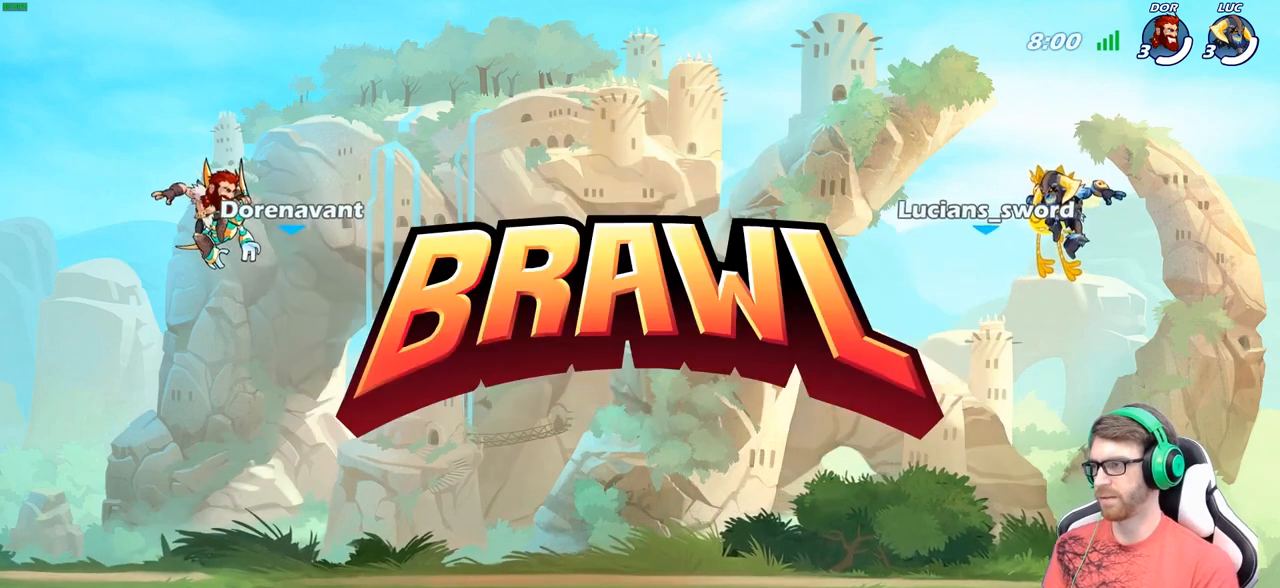
{"buttons": ["SELECT"], "left_stick": "center", "right_stick": "center", "events": [[100, "SELECT", "up"], [300, "SELECT", "down"]]}
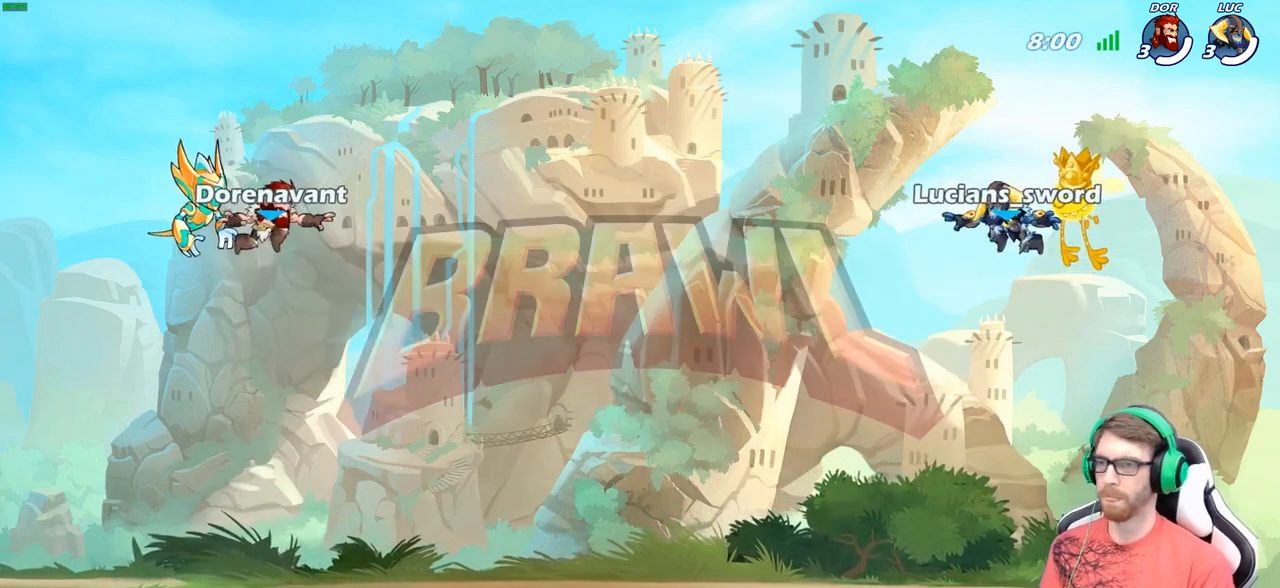
{"buttons": [], "left_stick": "center", "right_stick": "center", "events": [[417, "SELECT", "up"]]}
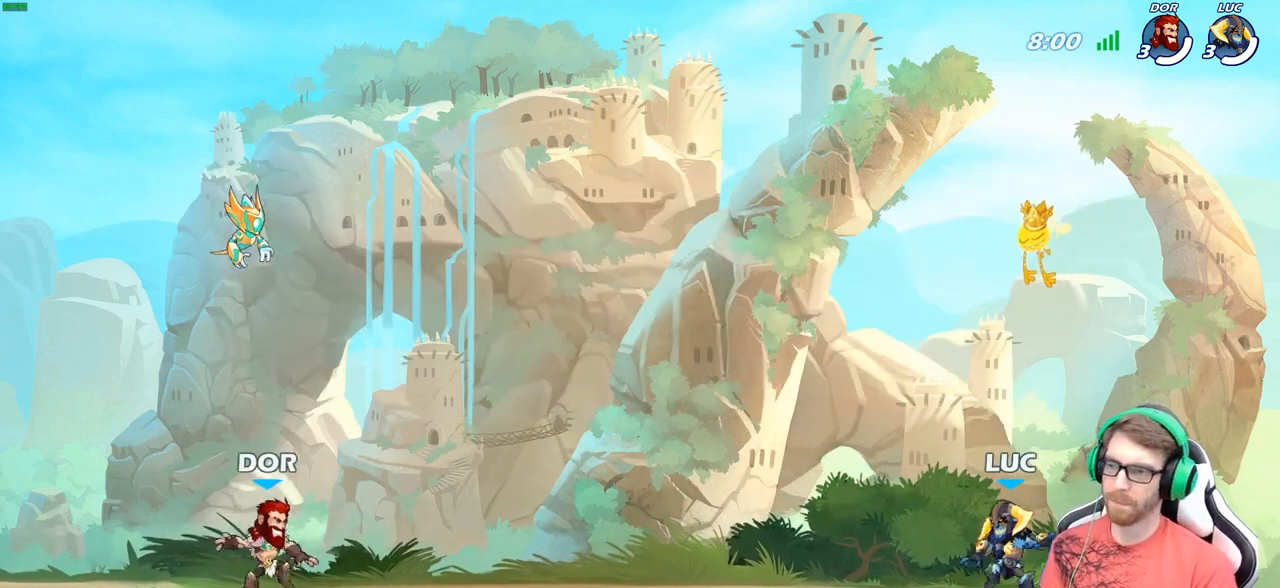
{"buttons": [], "left_stick": "center", "right_stick": "center", "events": [[17, "right_stick", "up"], [133, "right_stick", "center"], [217, "right_stick", "up"], [317, "right_stick", "center"]]}
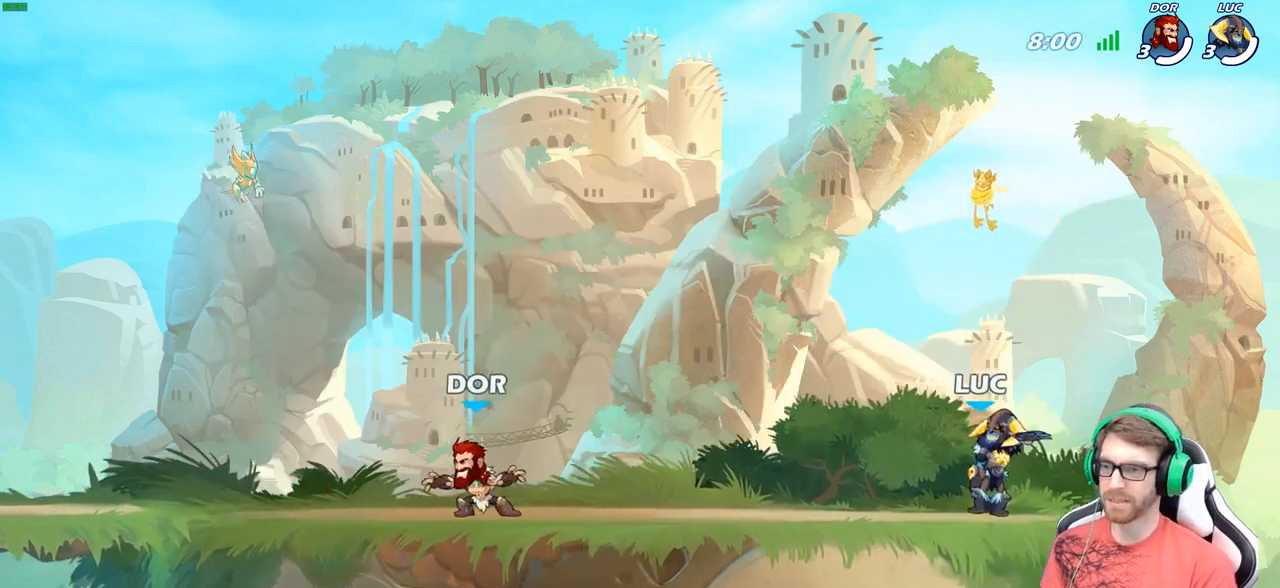
{"buttons": [], "left_stick": "center", "right_stick": "center", "events": []}
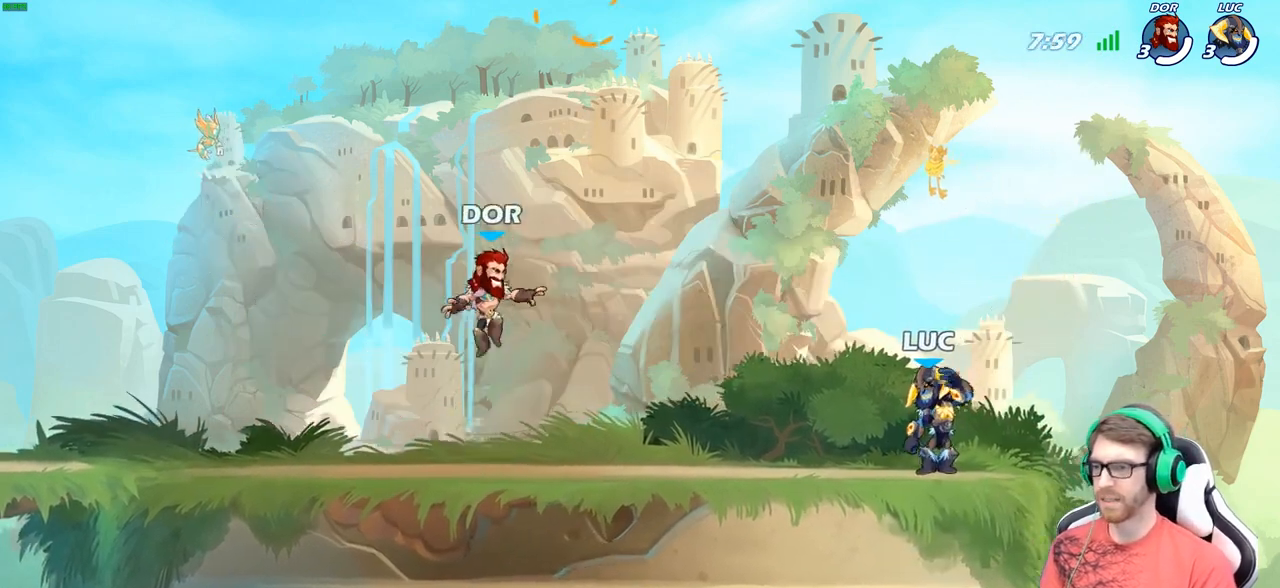
{"buttons": [], "left_stick": "center", "right_stick": "center", "events": []}
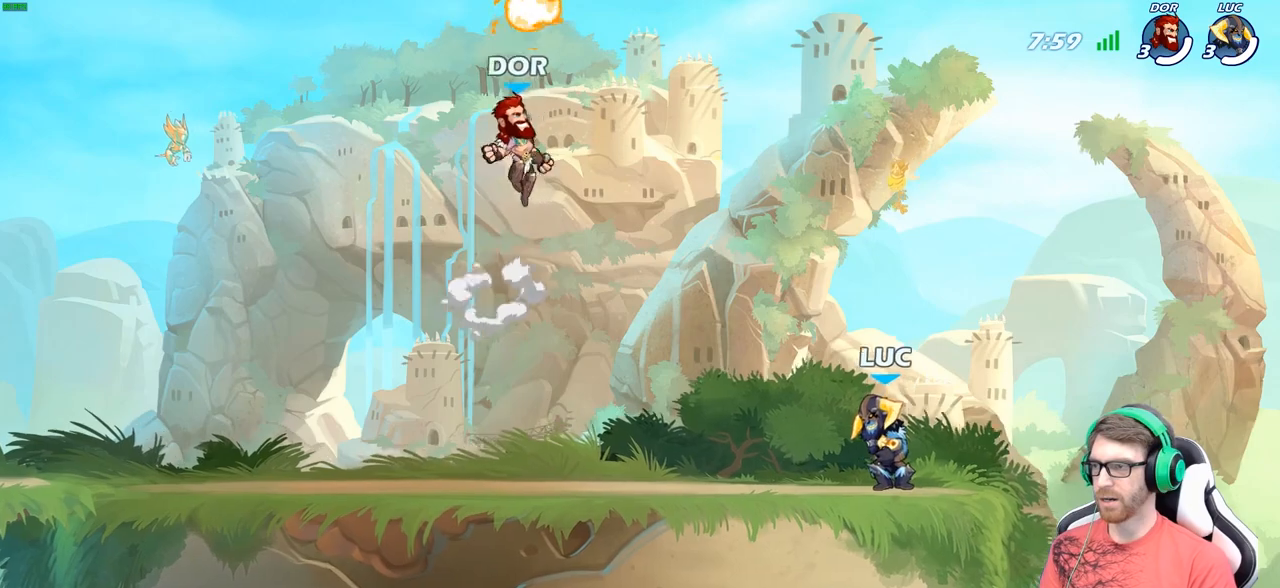
{"buttons": [], "left_stick": "down-right", "right_stick": "center", "events": [[83, "left_stick", "up-left"], [133, "R2", "down"], [150, "A", "down"], [283, "A", "up"], [283, "R2", "up"], [350, "left_stick", "down-left"], [450, "left_stick", "down-right"]]}
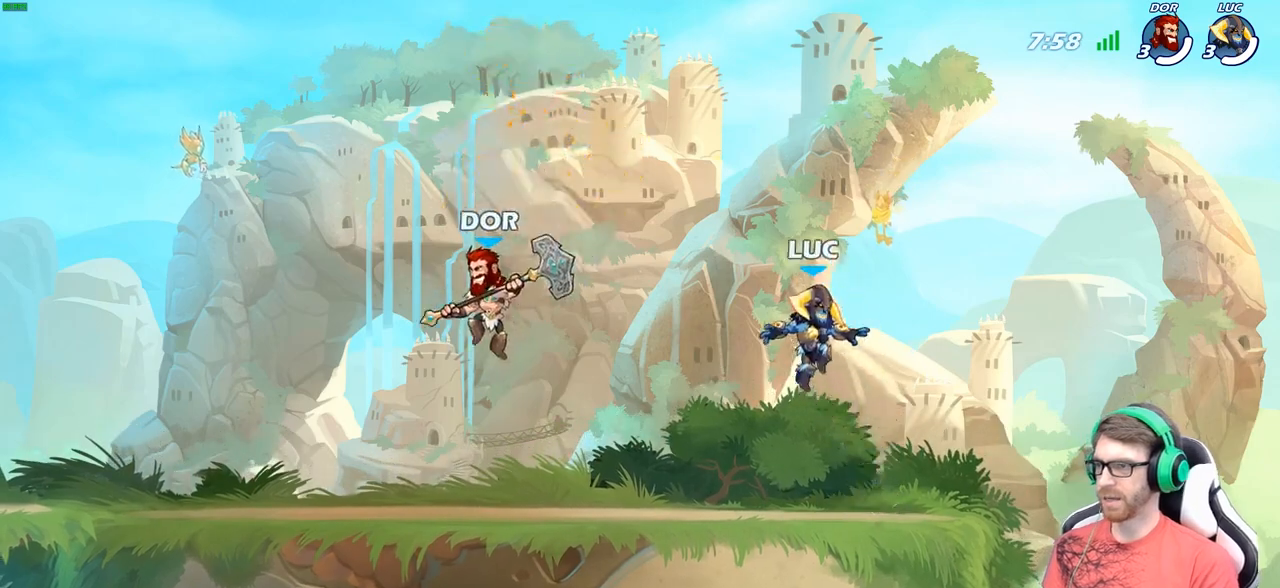
{"buttons": [], "left_stick": "left", "right_stick": "center", "events": [[117, "left_stick", "down-left"], [250, "left_stick", "up-right"], [333, "left_stick", "right"], [450, "left_stick", "down"], [500, "left_stick", "left"]]}
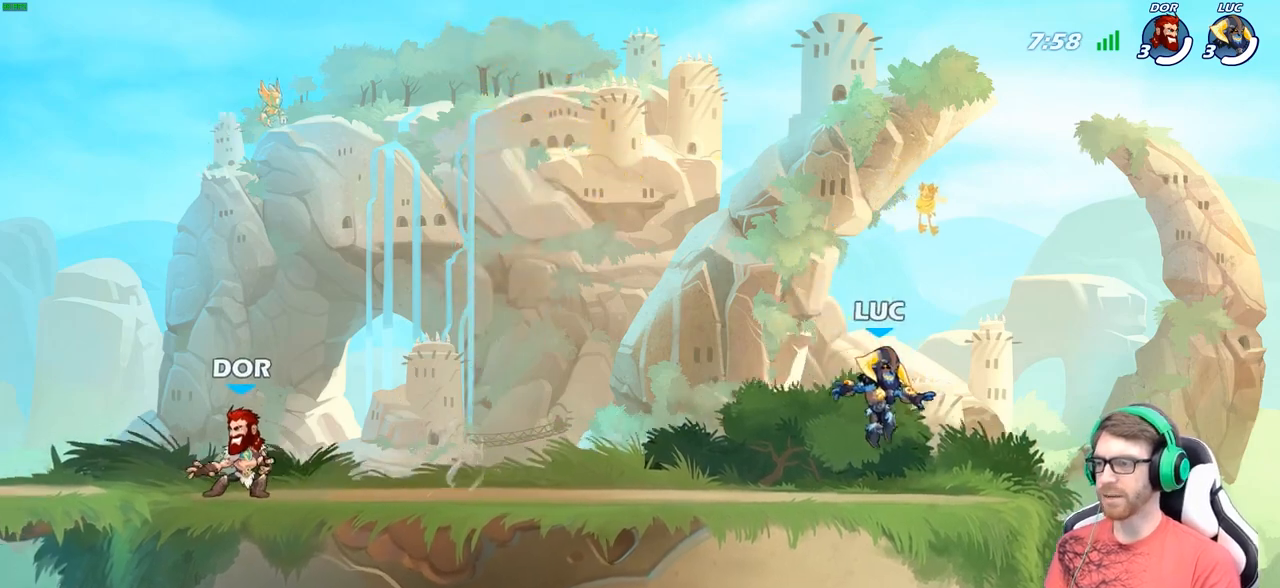
{"buttons": [], "left_stick": "up-left", "right_stick": "center", "events": [[133, "left_stick", "up-right"], [183, "A", "down"], [317, "A", "up"], [333, "left_stick", "up-left"]]}
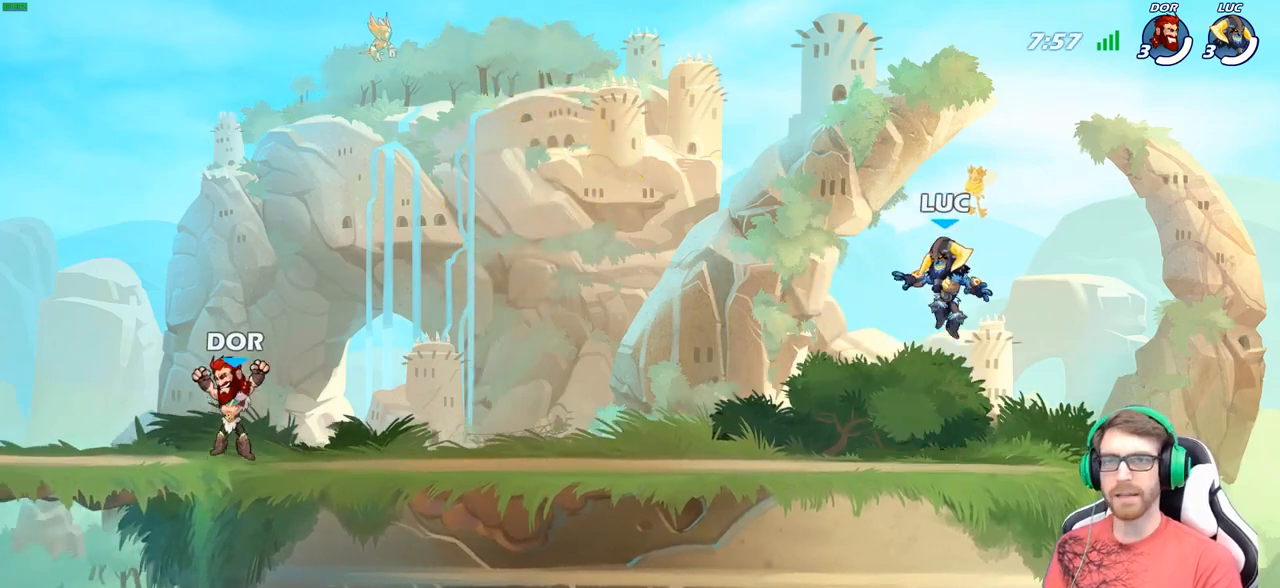
{"buttons": [], "left_stick": "up-left", "right_stick": "center", "events": [[133, "A", "down"], [150, "left_stick", "center"], [217, "A", "up"], [300, "left_stick", "up"], [350, "left_stick", "up-left"]]}
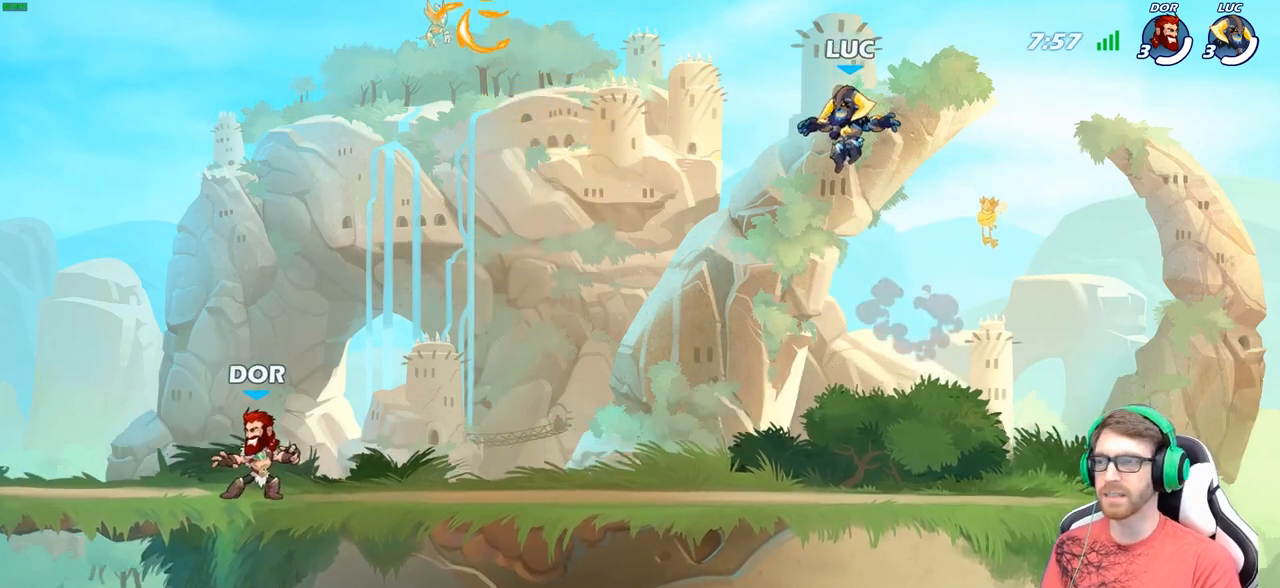
{"buttons": ["R2"], "left_stick": "up-left", "right_stick": "center", "events": [[67, "left_stick", "down-left"], [400, "left_stick", "up-left"], [450, "R2", "down"]]}
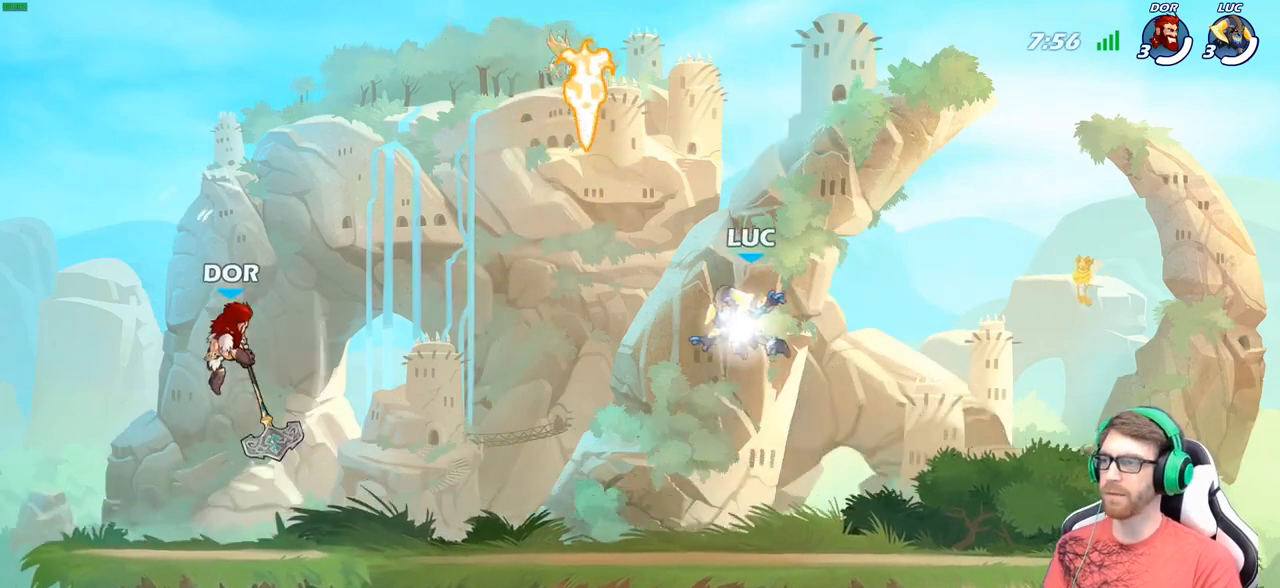
{"buttons": [], "left_stick": "down-left", "right_stick": "center", "events": [[100, "R2", "up"], [183, "left_stick", "up-right"], [233, "R1", "down"], [233, "left_stick", "down-right"], [333, "R1", "up"], [433, "left_stick", "down-left"]]}
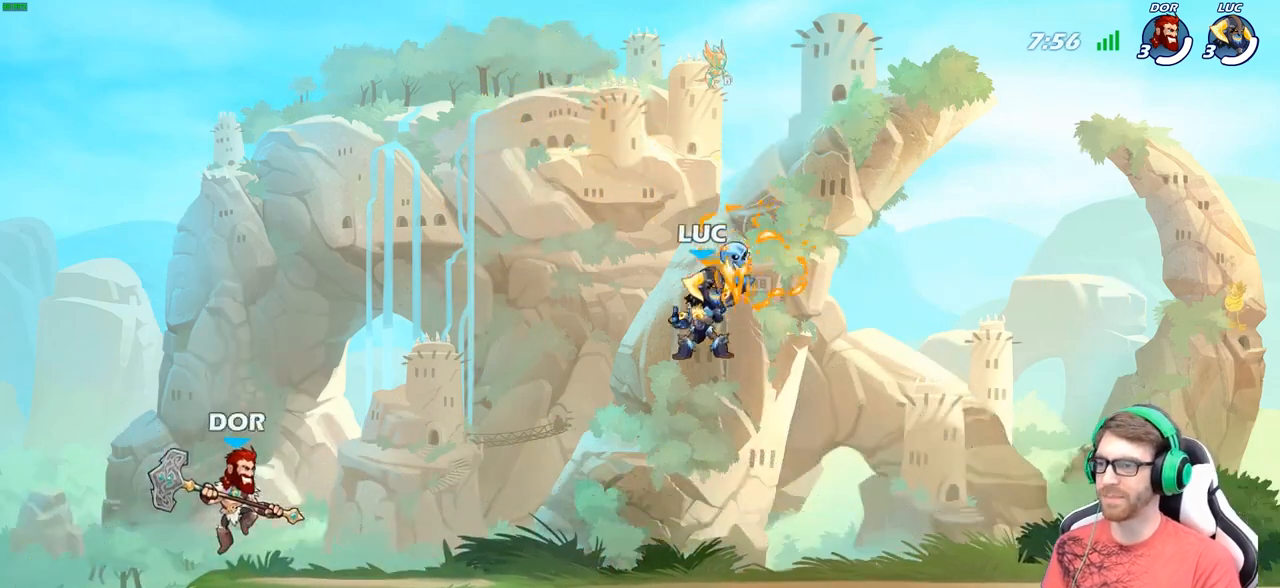
{"buttons": [], "left_stick": "right", "right_stick": "center", "events": [[117, "left_stick", "right"]]}
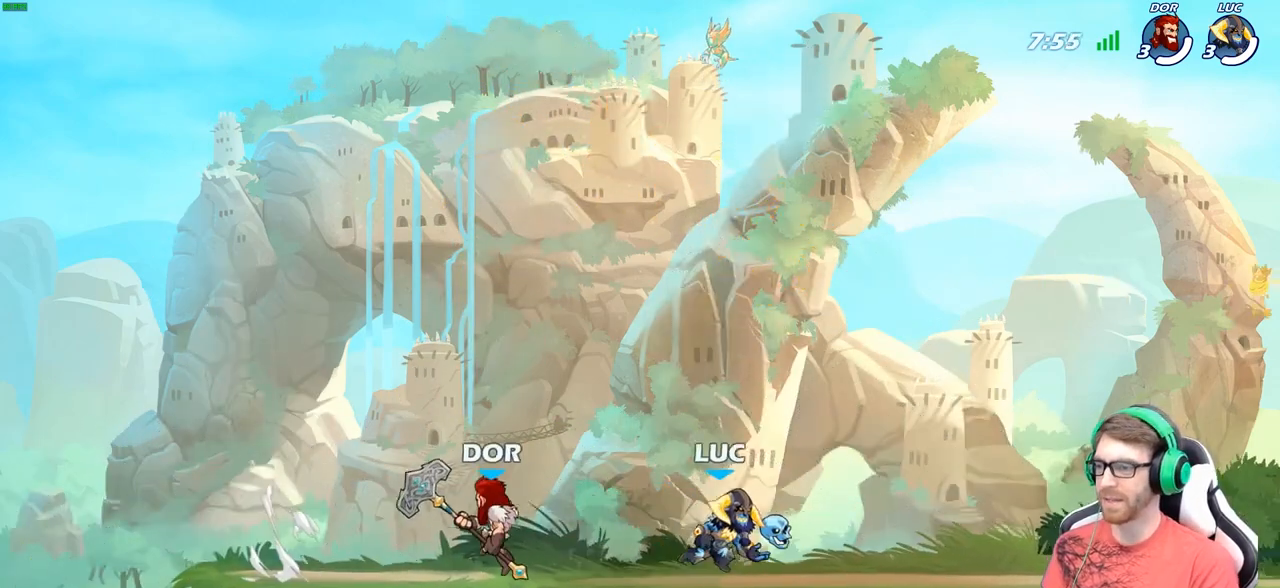
{"buttons": ["R2"], "left_stick": "left", "right_stick": "center", "events": [[33, "left_stick", "left"], [183, "left_stick", "center"], [267, "X", "down"], [350, "X", "up"], [417, "left_stick", "left"], [500, "R2", "down"]]}
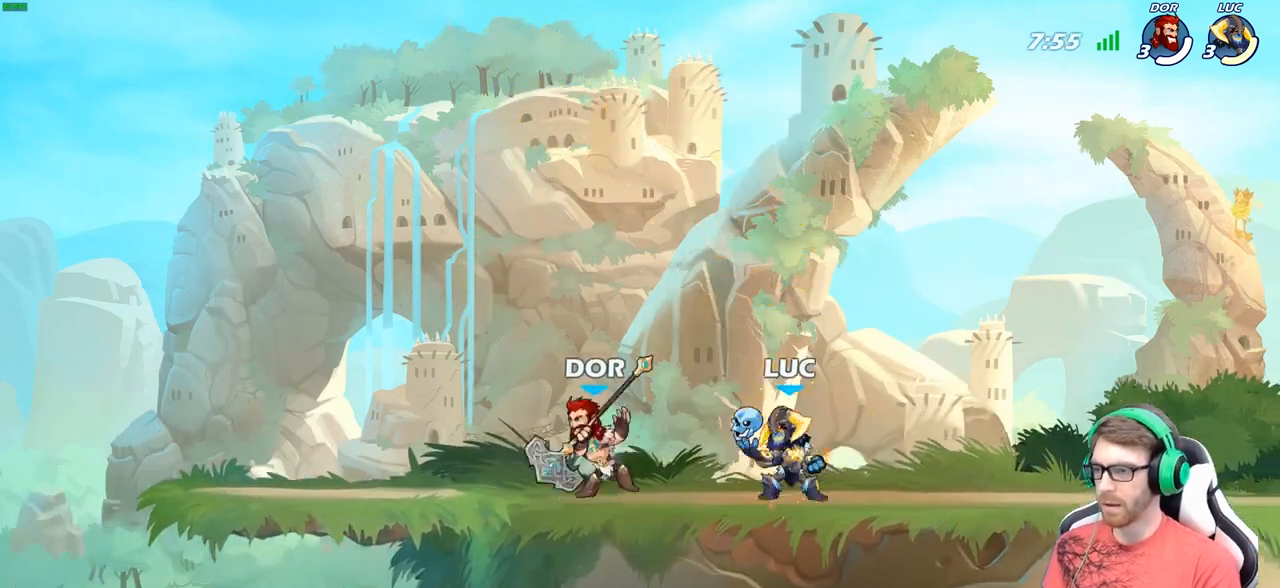
{"buttons": [], "left_stick": "left", "right_stick": "center", "events": [[33, "X", "down"], [117, "left_stick", "center"], [133, "X", "up"], [150, "R2", "up"], [483, "left_stick", "left"]]}
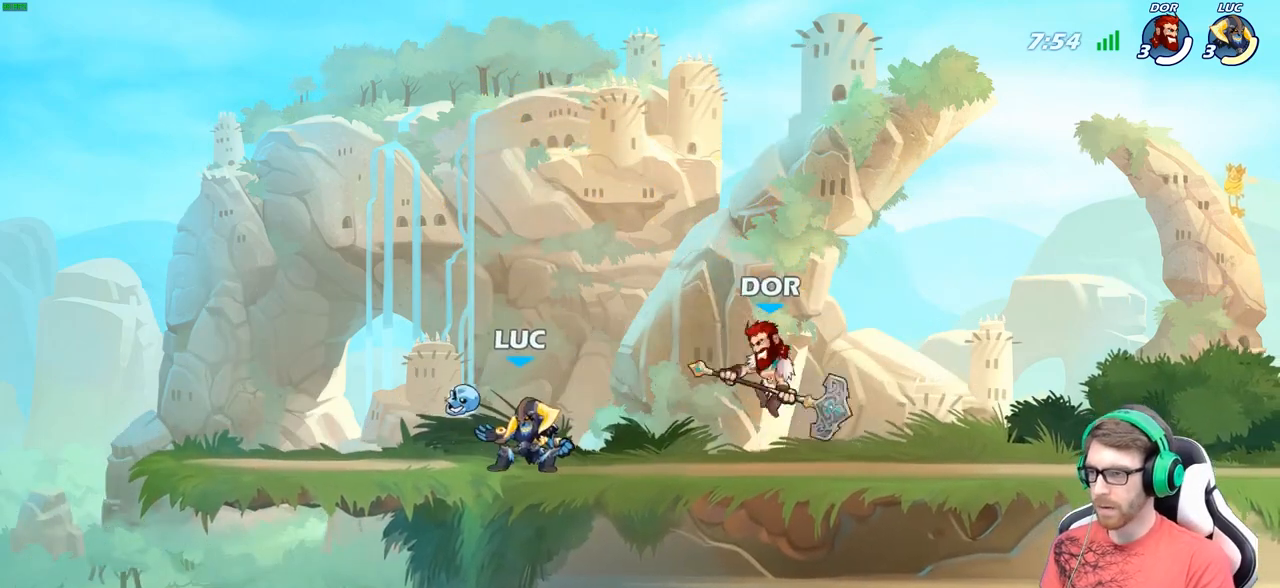
{"buttons": ["X"], "left_stick": "down", "right_stick": "center", "events": [[33, "left_stick", "up-left"], [283, "A", "down"], [300, "left_stick", "up-right"], [383, "A", "up"], [433, "X", "down"], [433, "left_stick", "down"]]}
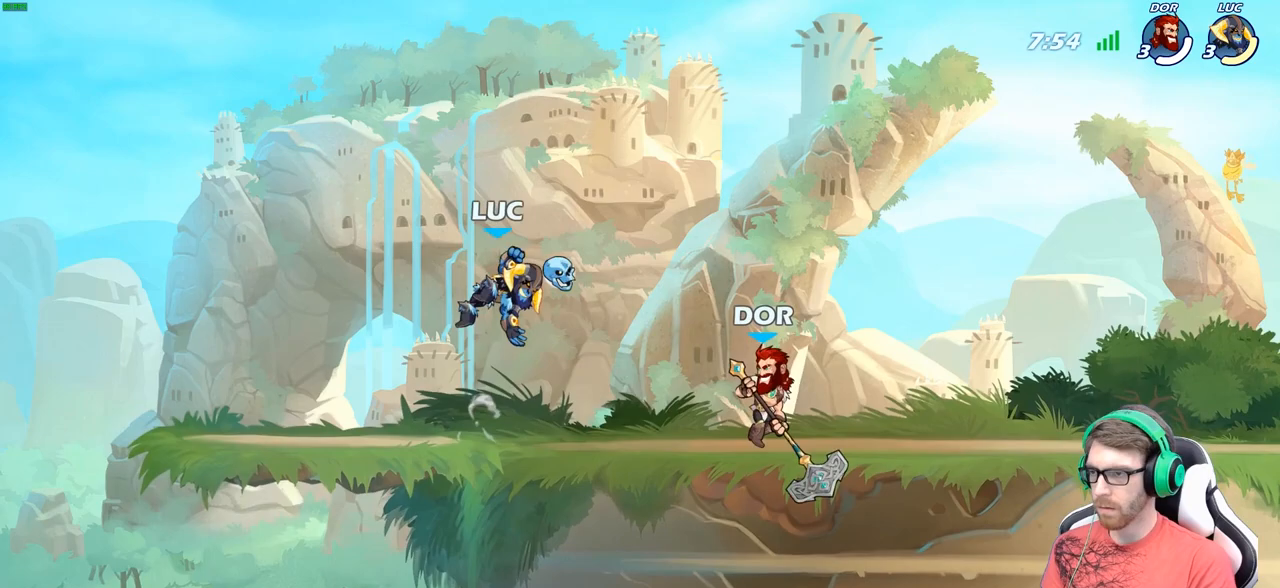
{"buttons": [], "left_stick": "down-left", "right_stick": "center", "events": [[17, "X", "up"], [67, "left_stick", "center"], [283, "left_stick", "left"], [400, "left_stick", "down-left"]]}
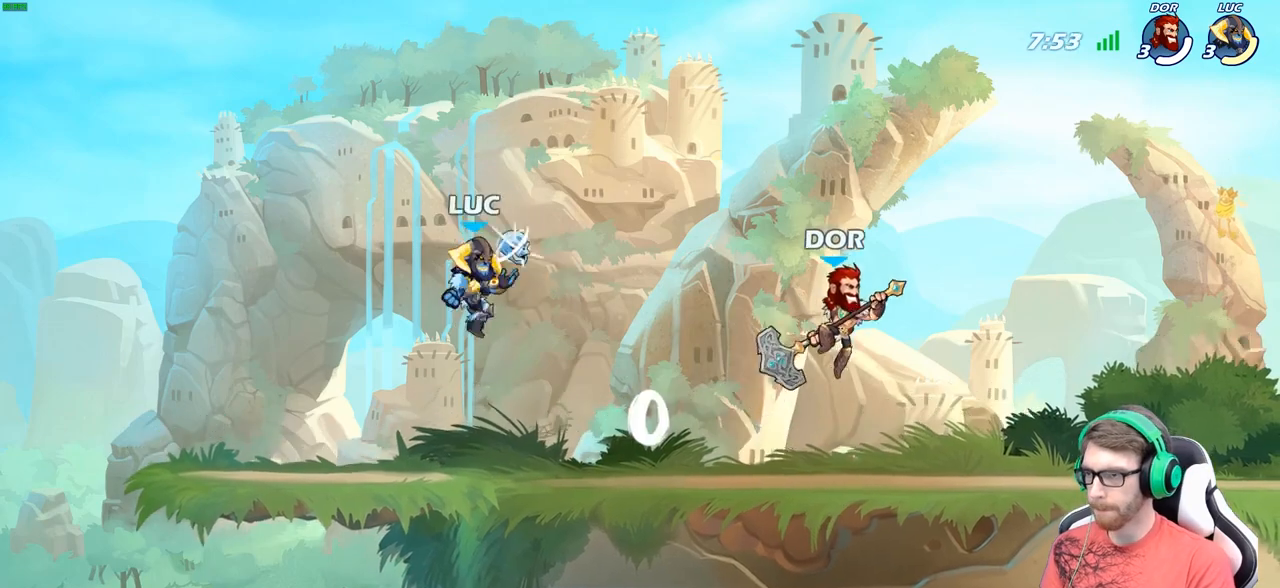
{"buttons": [], "left_stick": "right", "right_stick": "center", "events": [[100, "left_stick", "up-left"], [250, "left_stick", "right"]]}
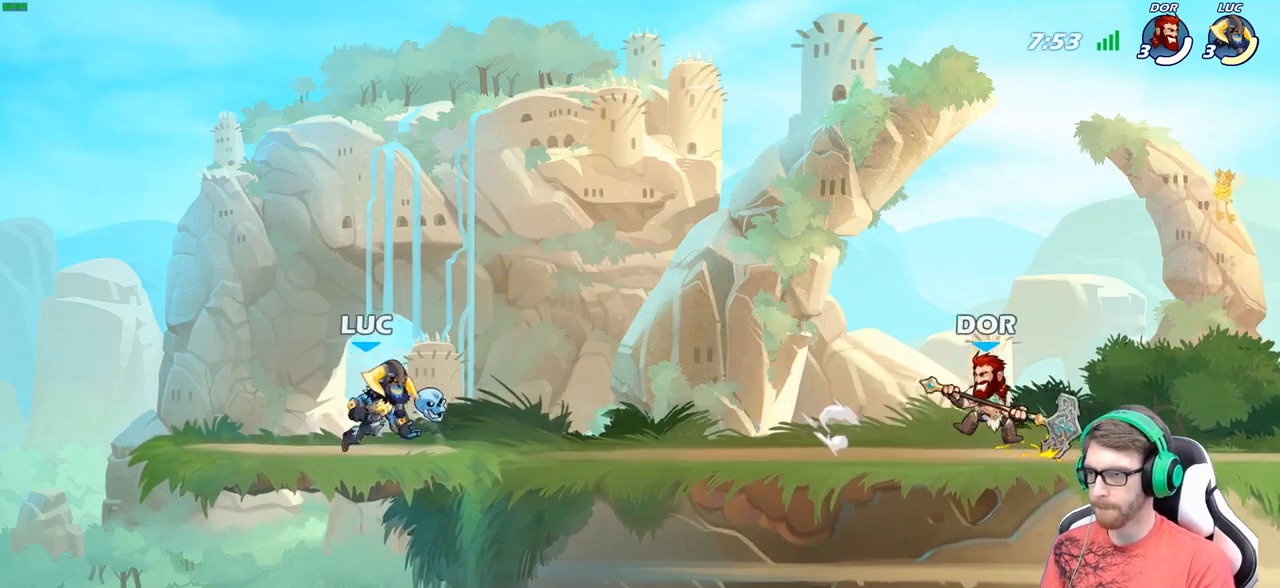
{"buttons": [], "left_stick": "right", "right_stick": "center", "events": [[33, "left_stick", "left"], [133, "left_stick", "right"]]}
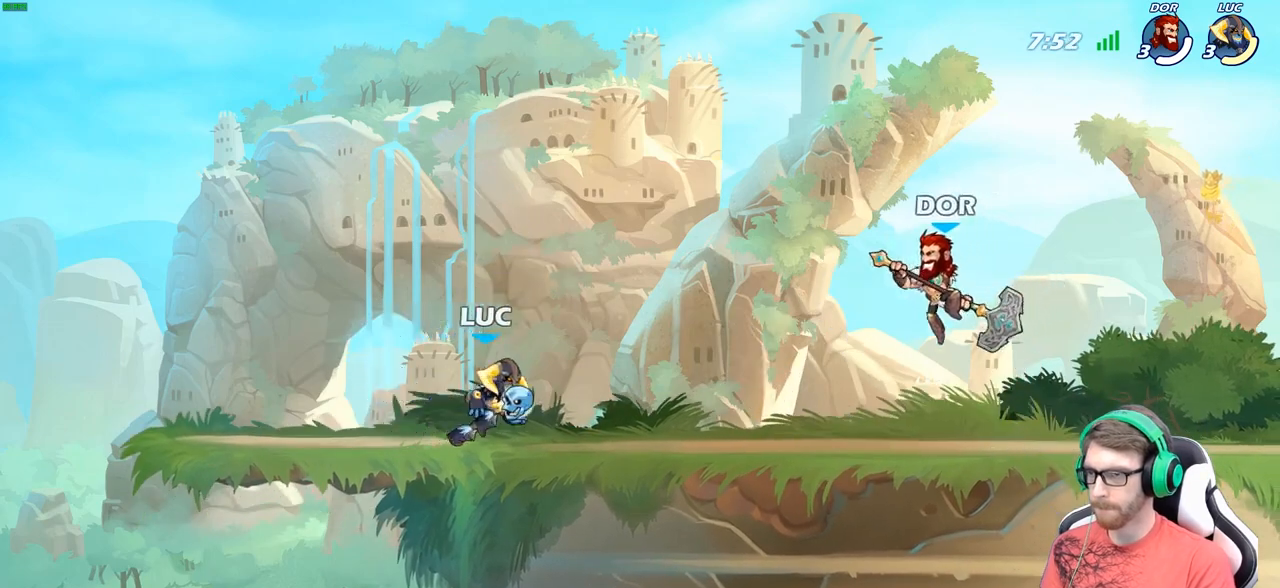
{"buttons": [], "left_stick": "right", "right_stick": "center", "events": [[167, "left_stick", "up-left"], [500, "left_stick", "right"]]}
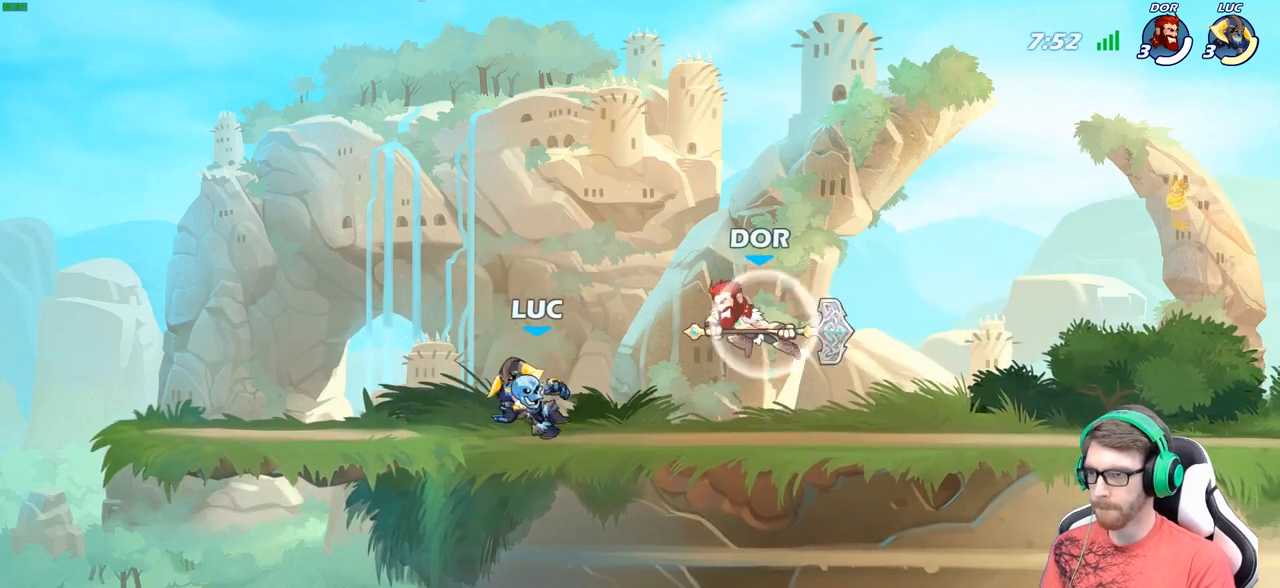
{"buttons": [], "left_stick": "up-left", "right_stick": "center", "events": [[133, "left_stick", "up-left"]]}
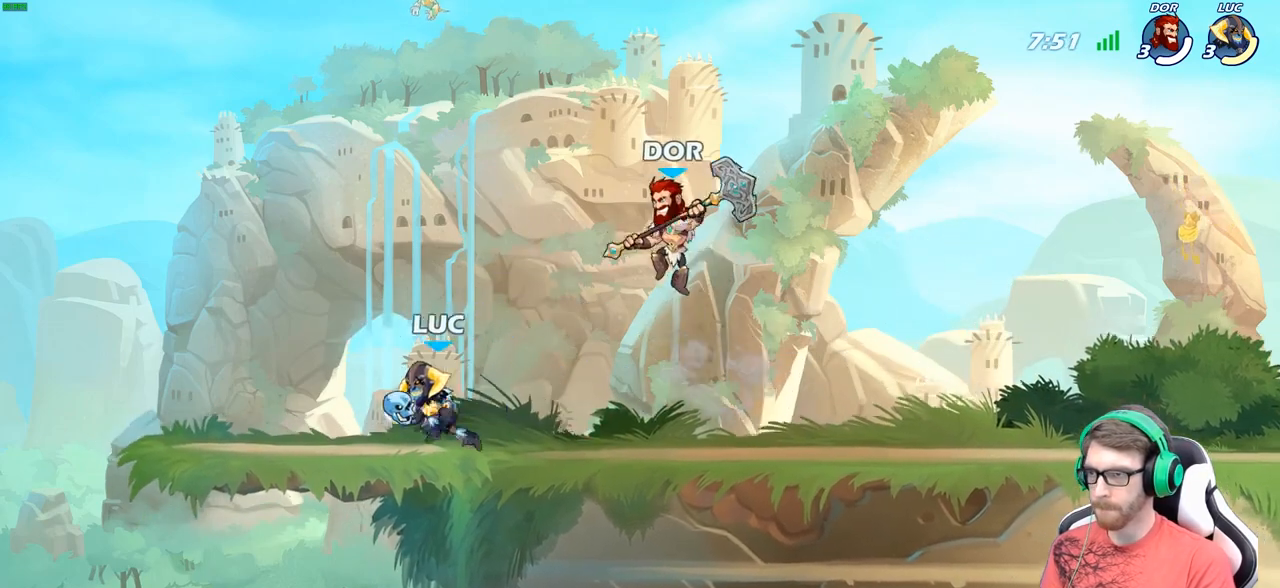
{"buttons": ["R2"], "left_stick": "right", "right_stick": "center", "events": [[17, "left_stick", "right"], [83, "left_stick", "up-left"], [267, "left_stick", "right"], [483, "R2", "down"]]}
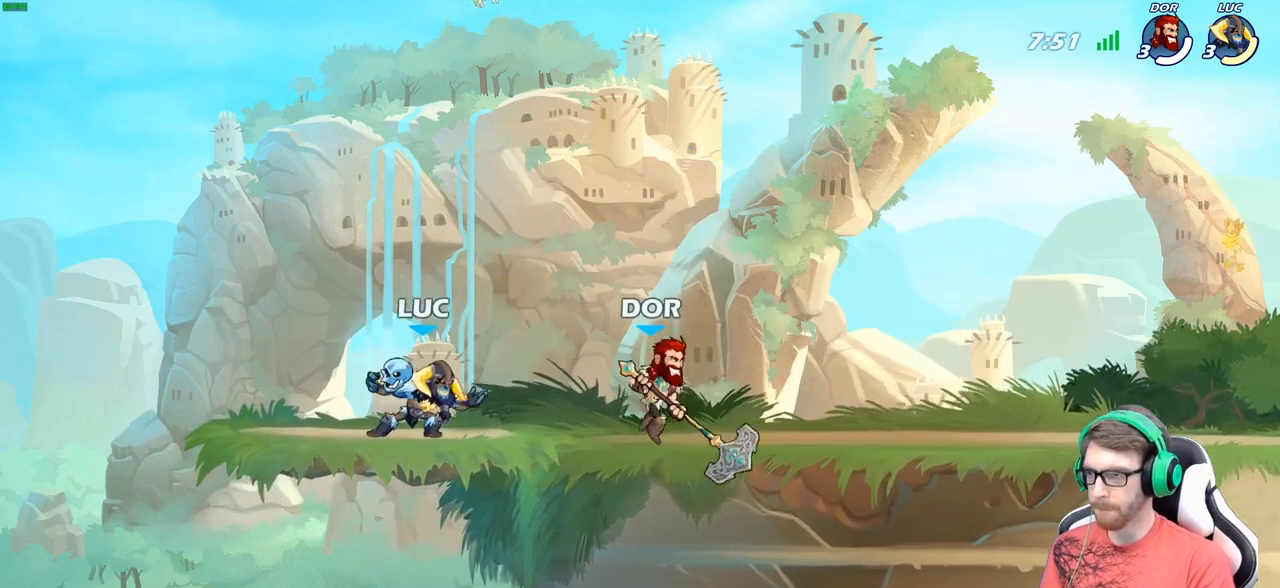
{"buttons": [], "left_stick": "down", "right_stick": "center", "events": [[50, "X", "down"], [83, "R2", "up"], [133, "X", "up"], [183, "left_stick", "center"], [483, "left_stick", "down"]]}
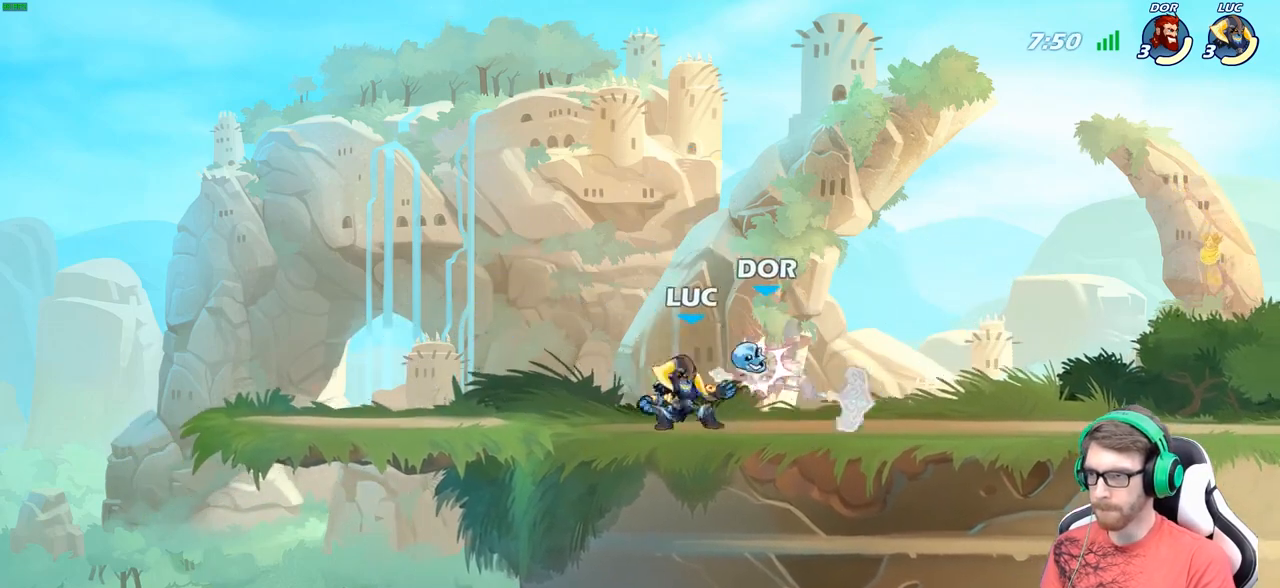
{"buttons": ["A"], "left_stick": "up", "right_stick": "center", "events": [[67, "X", "down"], [183, "X", "up"], [217, "left_stick", "center"], [450, "left_stick", "up"], [500, "A", "down"]]}
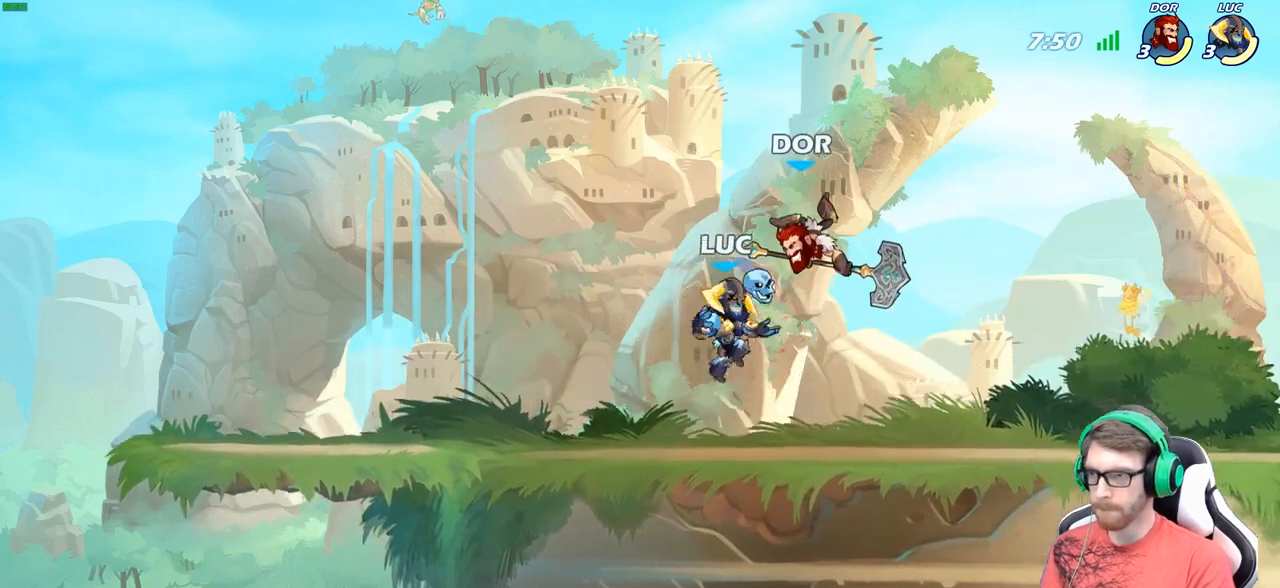
{"buttons": [], "left_stick": "right", "right_stick": "center", "events": [[50, "X", "down"], [100, "A", "up"], [100, "X", "up"], [117, "left_stick", "center"], [317, "left_stick", "right"]]}